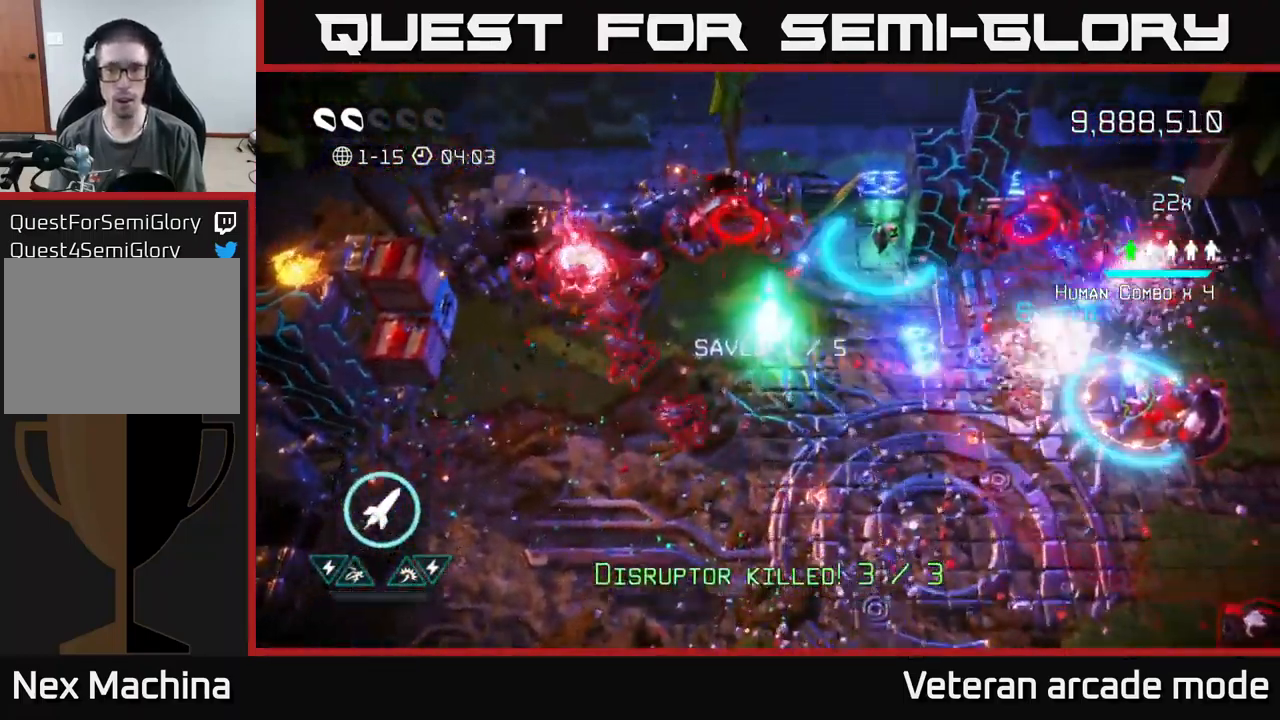
Gameplay with a controller (Xbox layout); each line is a JSON object with the inputs held at the frame after it. "events" lists button and stick changes between this image and that frame as [ms after this image, input, new state], when the widget could be followed in between. Not read: L3.
{"buttons": [], "left_stick": "right", "right_stick": "right", "events": [[17, "left_stick", "right"]]}
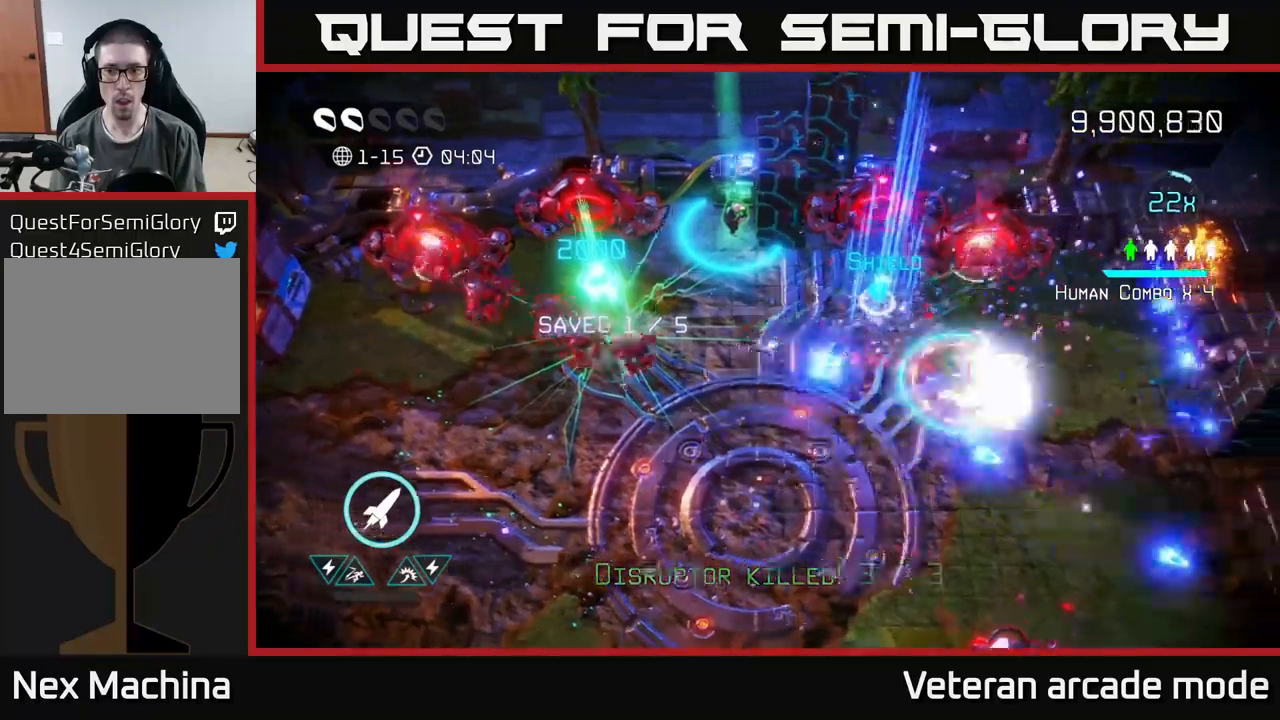
{"buttons": [], "left_stick": "down-right", "right_stick": "right", "events": [[134, "left_stick", "down-right"]]}
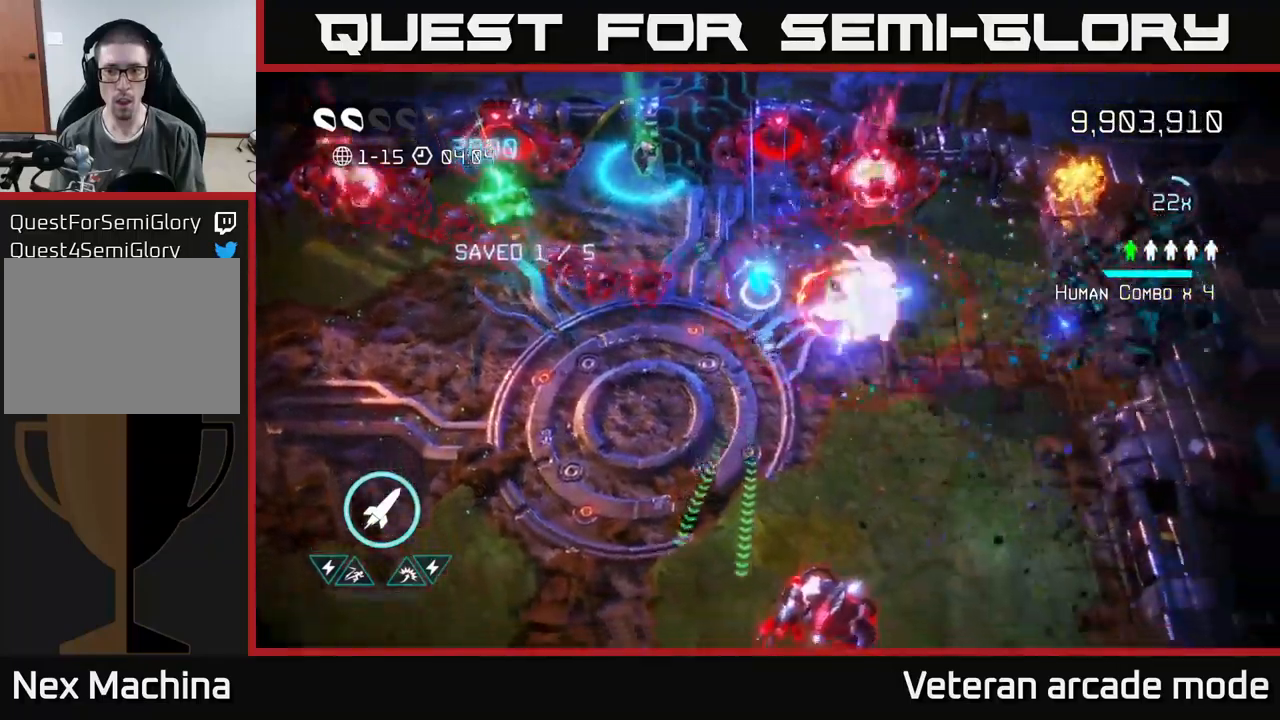
{"buttons": [], "left_stick": "down-right", "right_stick": "up", "events": [[34, "right_stick", "up-right"], [317, "left_stick", "up"], [317, "right_stick", "up"], [434, "left_stick", "right"], [484, "left_stick", "down-right"]]}
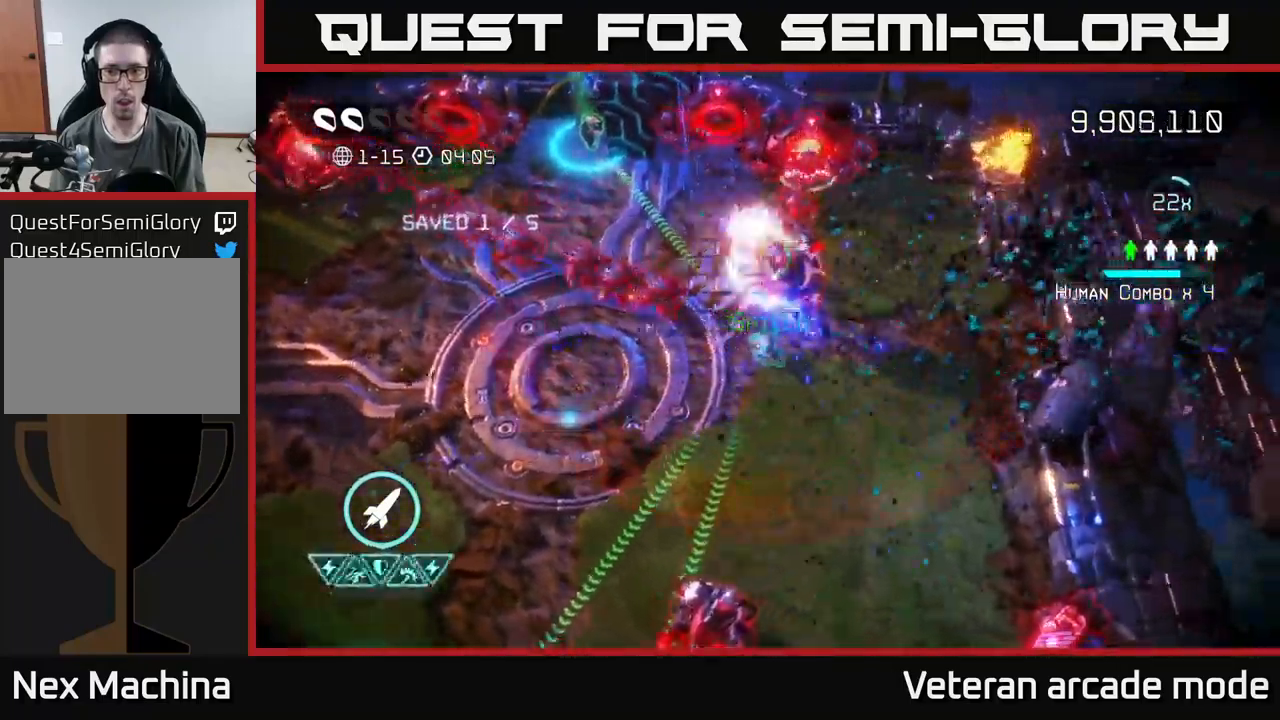
{"buttons": ["R2"], "left_stick": "down", "right_stick": "down-left", "events": [[250, "left_stick", "down"], [267, "right_stick", "left"], [317, "right_stick", "down-left"], [484, "R2", "down"]]}
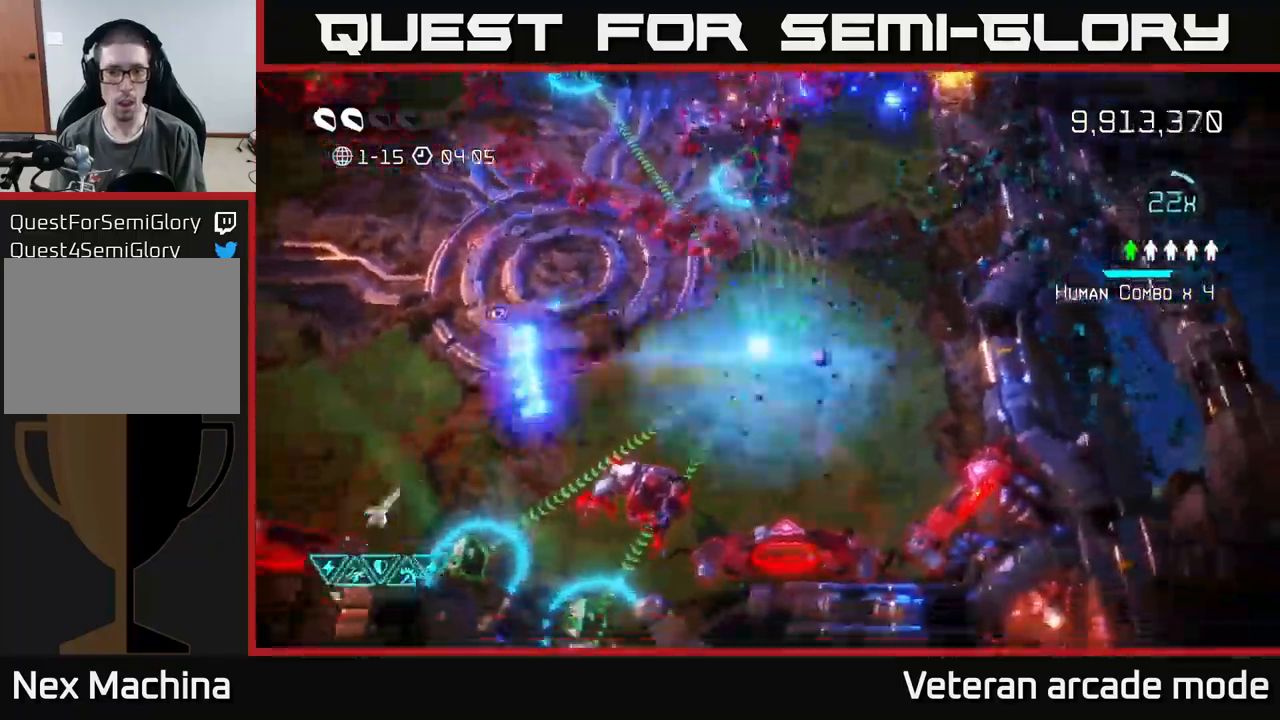
{"buttons": [], "left_stick": "left", "right_stick": "up", "events": [[67, "left_stick", "right"], [84, "R2", "up"], [200, "left_stick", "down-left"], [284, "right_stick", "left"], [367, "left_stick", "left"], [384, "right_stick", "up-left"], [484, "right_stick", "up"]]}
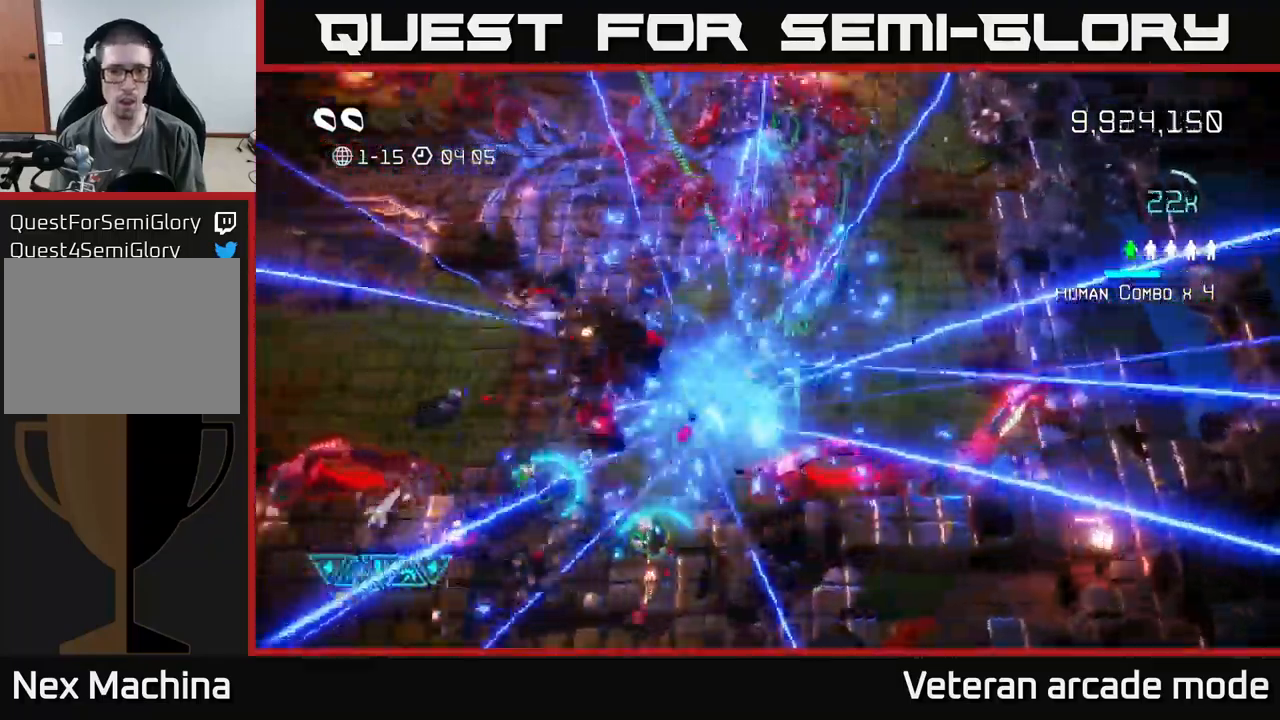
{"buttons": [], "left_stick": "left", "right_stick": "up-right", "events": [[117, "right_stick", "up-right"]]}
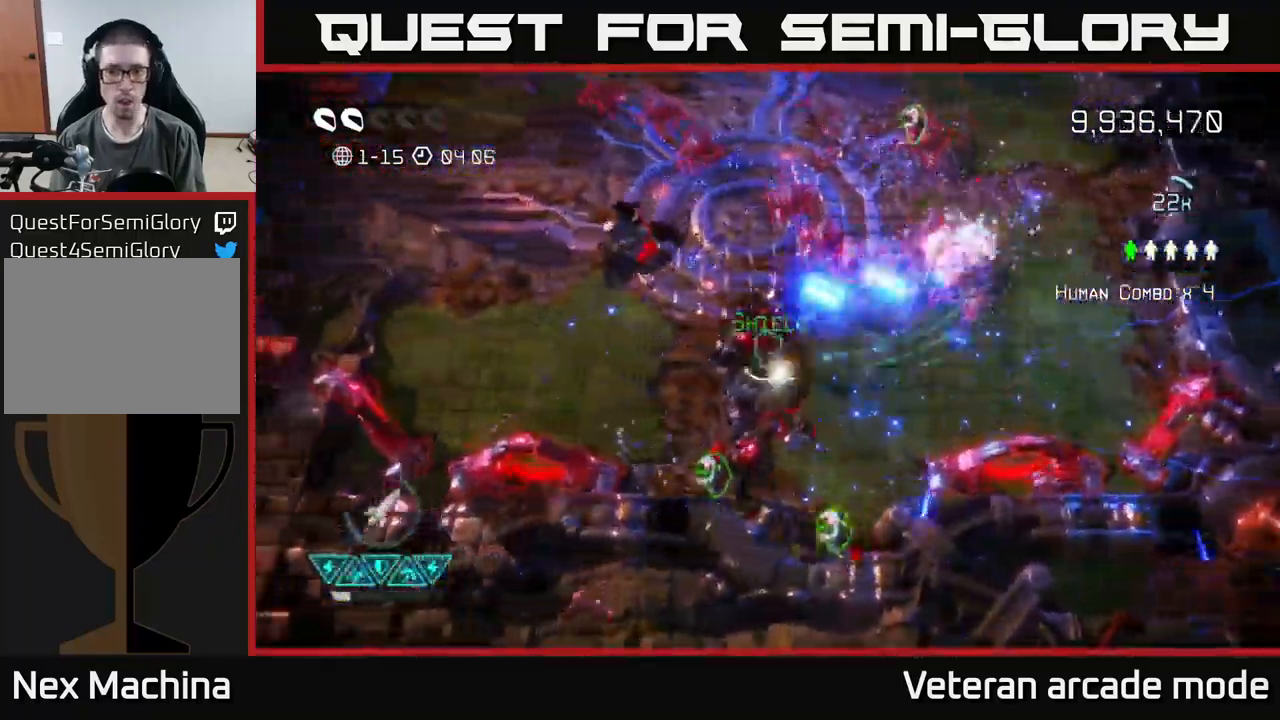
{"buttons": [], "left_stick": "up-left", "right_stick": "up", "events": [[34, "left_stick", "down-left"], [217, "left_stick", "down"], [334, "right_stick", "up"], [417, "left_stick", "right"], [467, "left_stick", "up-left"]]}
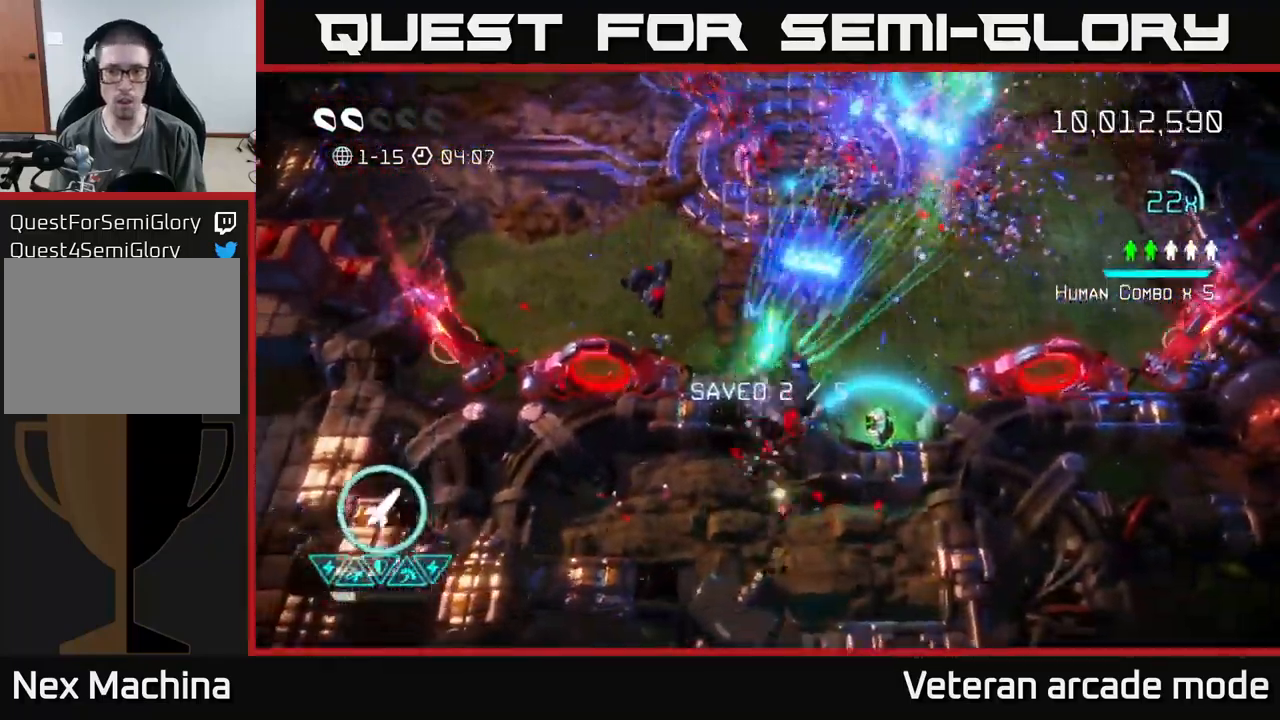
{"buttons": [], "left_stick": "up-left", "right_stick": "up", "events": []}
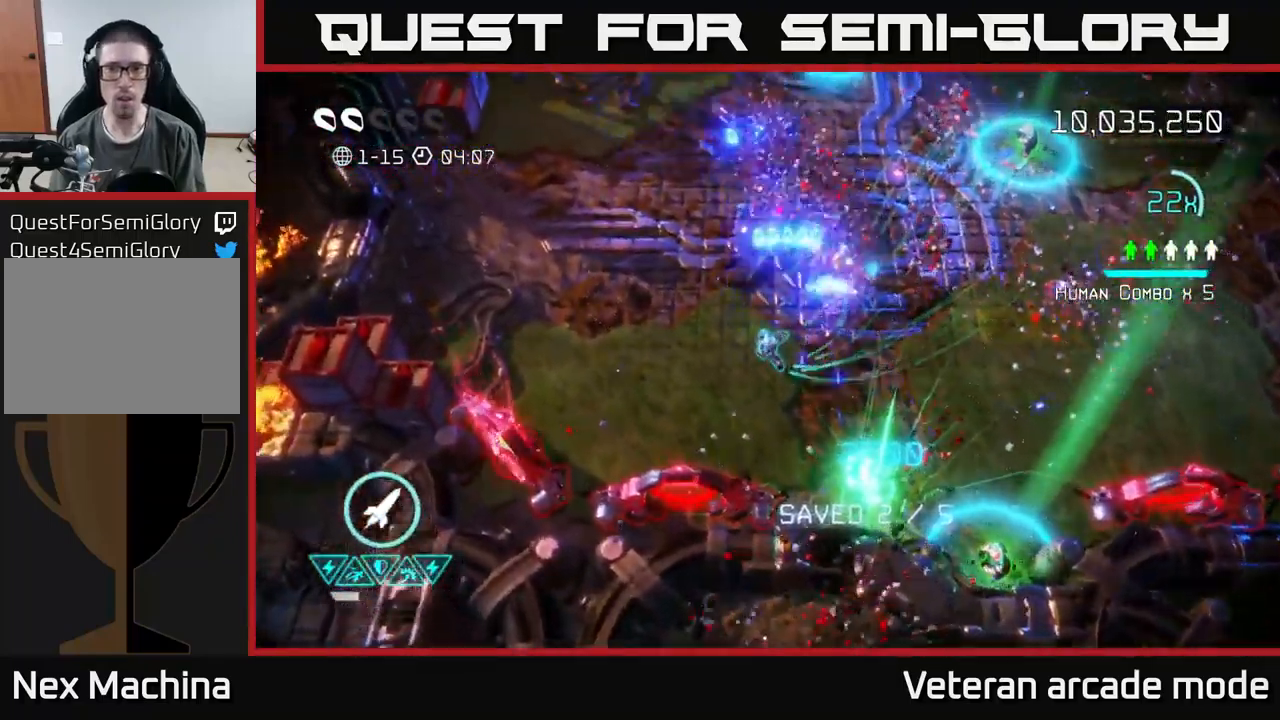
{"buttons": [], "left_stick": "up-right", "right_stick": "up", "events": [[34, "right_stick", "up-right"], [84, "left_stick", "up"], [234, "left_stick", "up-right"], [250, "right_stick", "up"], [350, "right_stick", "up-right"], [500, "right_stick", "up"]]}
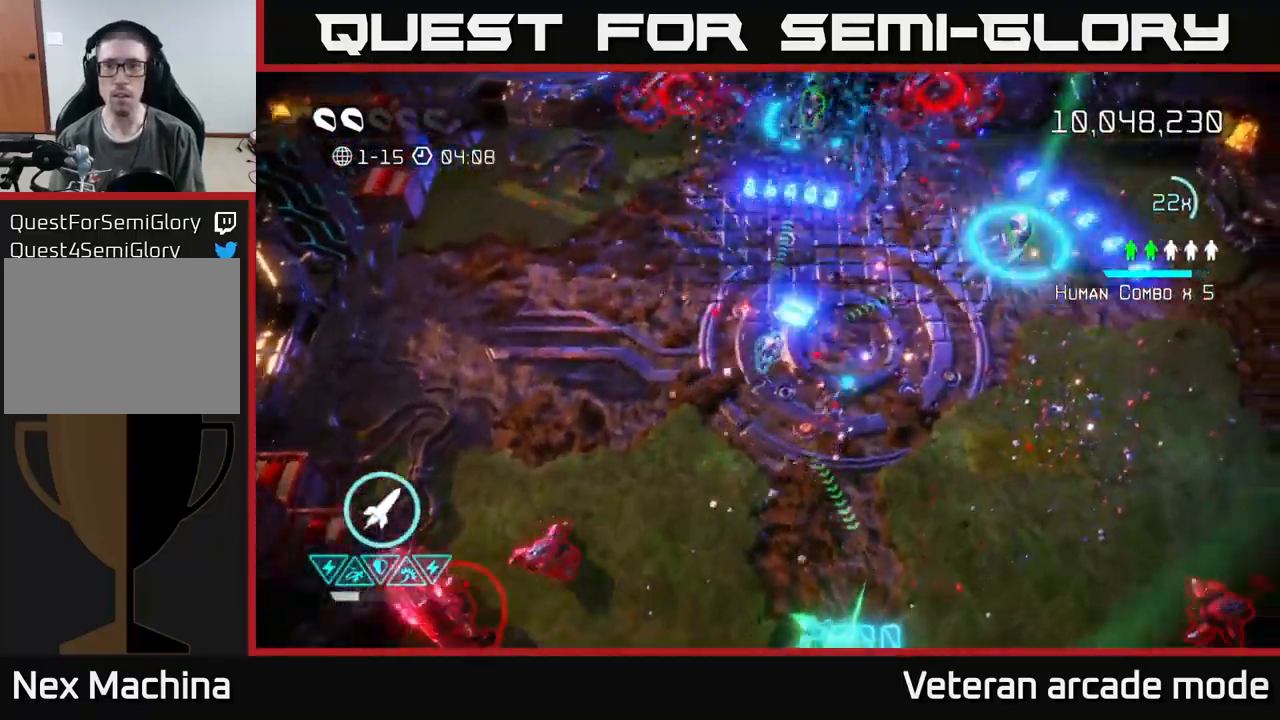
{"buttons": [], "left_stick": "down-right", "right_stick": "down-left", "events": [[167, "right_stick", "up-left"], [284, "right_stick", "left"], [384, "right_stick", "down-left"], [500, "left_stick", "down-right"]]}
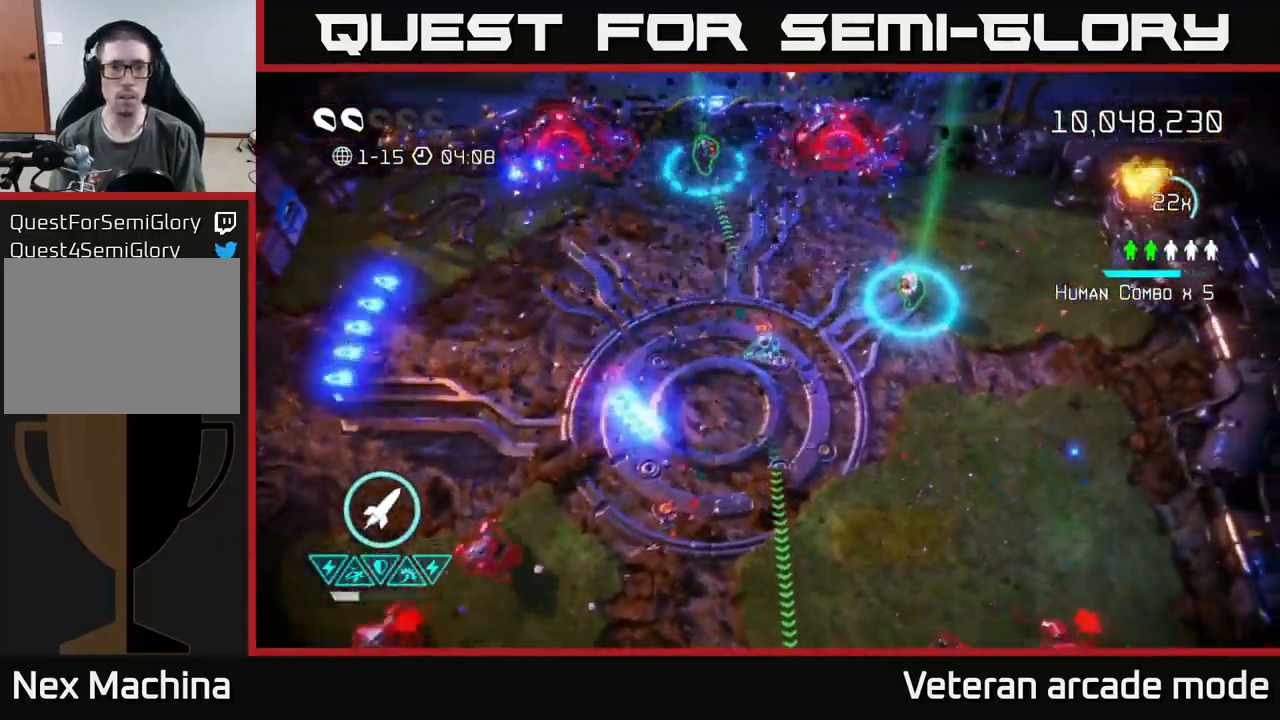
{"buttons": [], "left_stick": "left", "right_stick": "down-left", "events": [[117, "left_stick", "down-left"], [117, "right_stick", "left"], [217, "left_stick", "left"], [234, "right_stick", "down-left"]]}
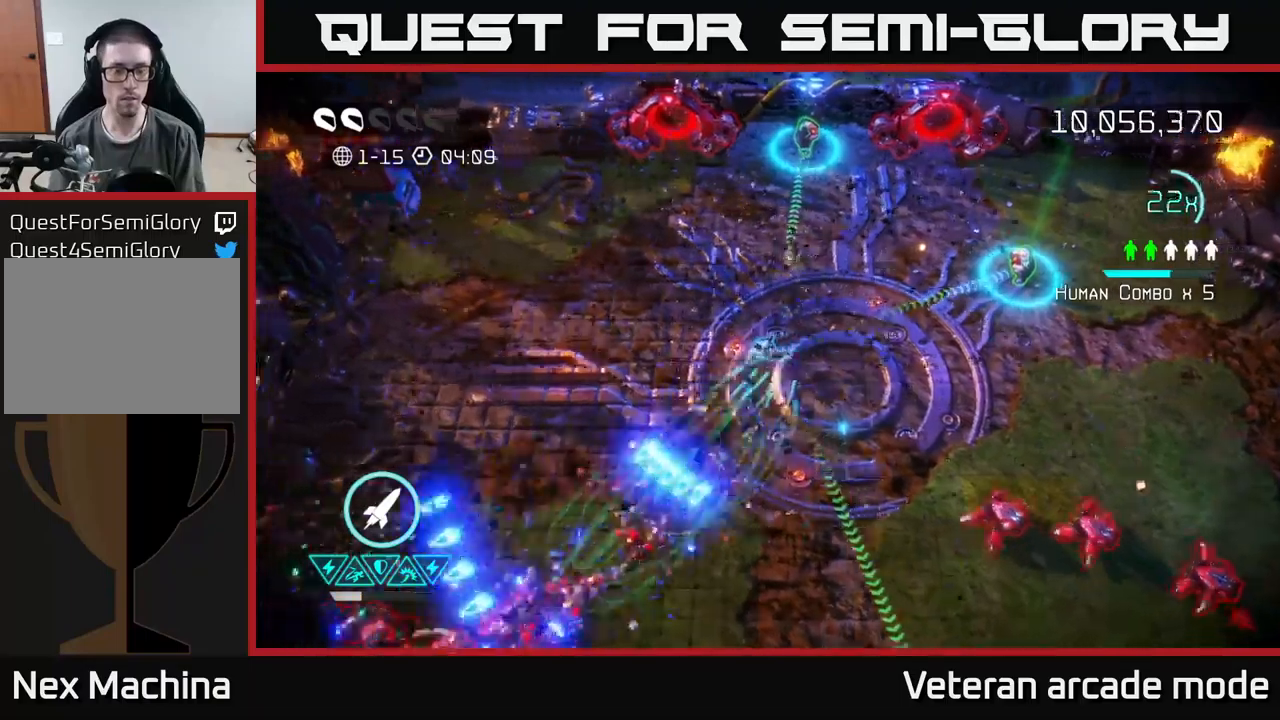
{"buttons": [], "left_stick": "right", "right_stick": "right", "events": [[133, "left_stick", "down-left"], [150, "right_stick", "right"], [350, "left_stick", "down-right"], [417, "left_stick", "right"]]}
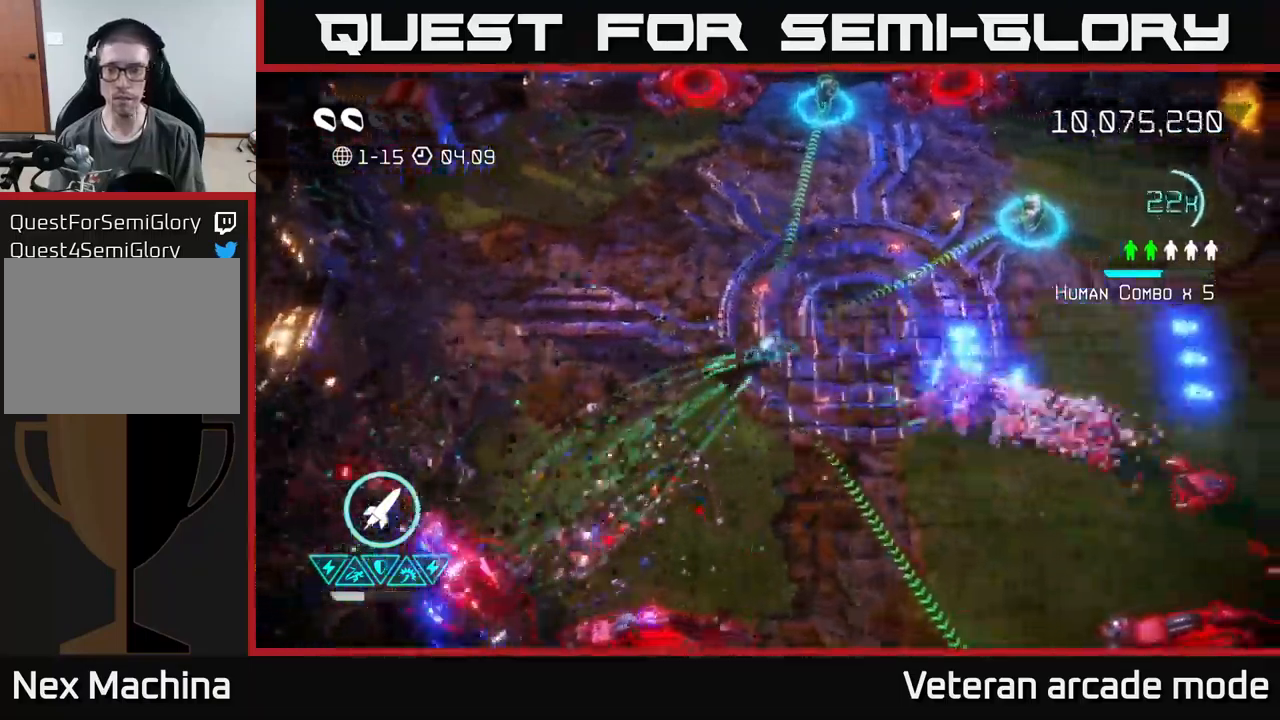
{"buttons": [], "left_stick": "right", "right_stick": "down-right", "events": [[33, "left_stick", "up-right"], [67, "right_stick", "down-right"], [200, "left_stick", "right"]]}
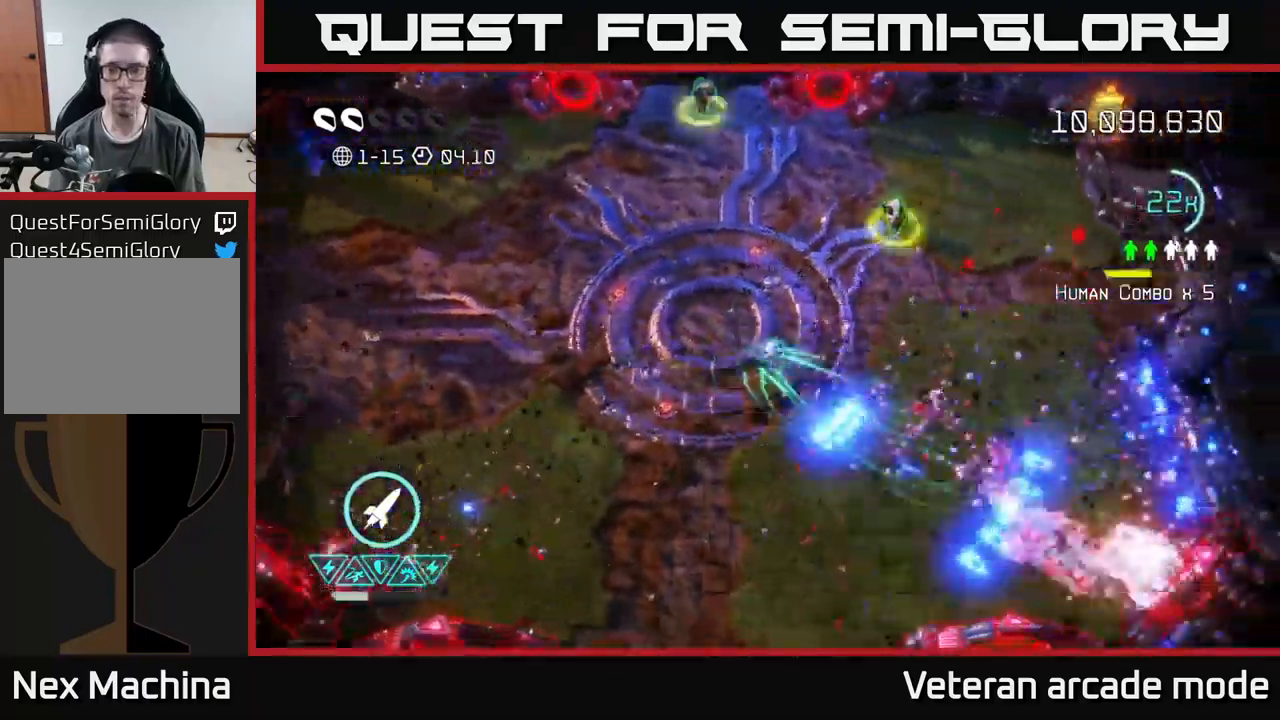
{"buttons": [], "left_stick": "down", "right_stick": "left", "events": [[67, "right_stick", "down"], [183, "left_stick", "down"], [283, "left_stick", "down-left"], [400, "right_stick", "left"], [433, "left_stick", "down"]]}
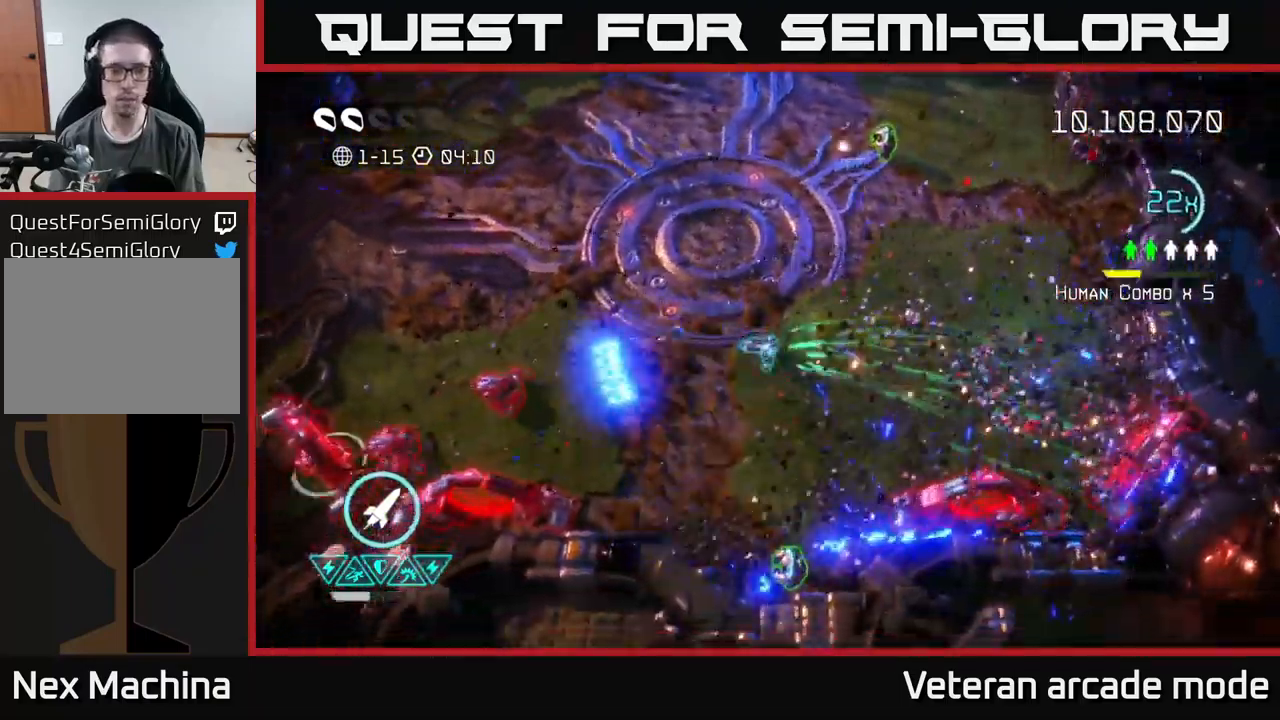
{"buttons": [], "left_stick": "down", "right_stick": "left", "events": []}
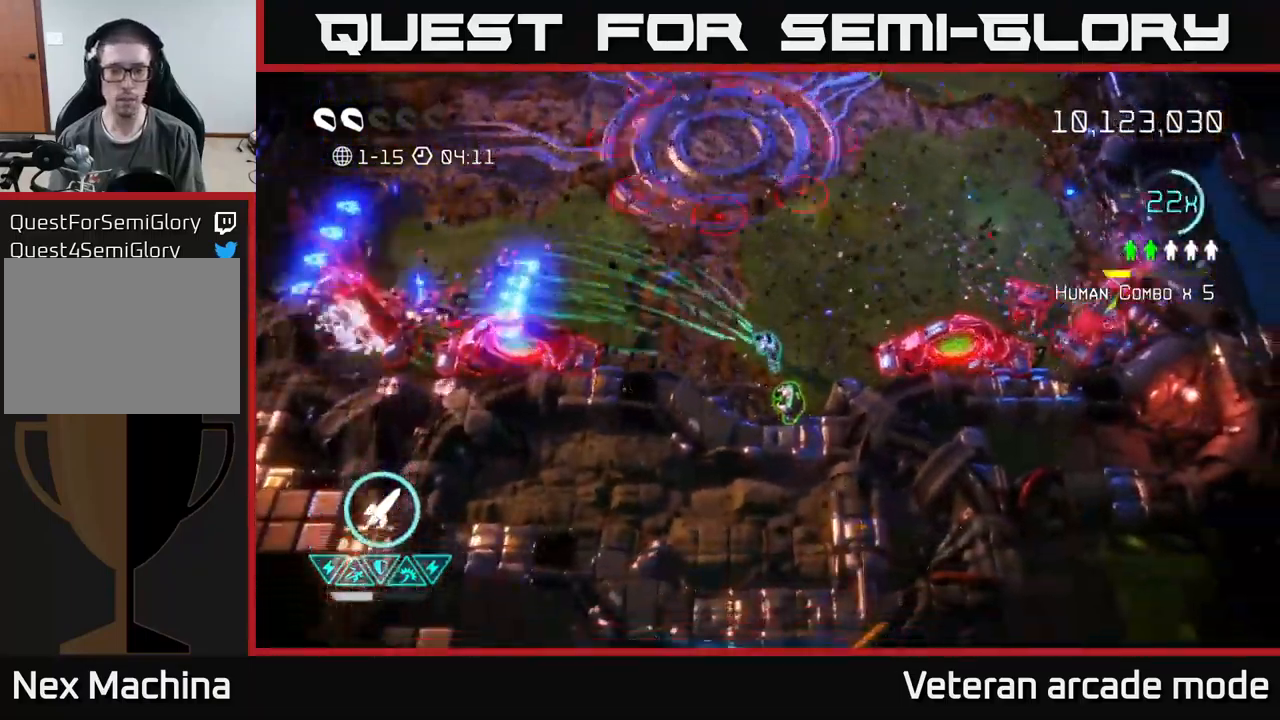
{"buttons": [], "left_stick": "up", "right_stick": "up", "events": [[150, "right_stick", "up-left"], [217, "left_stick", "left"], [250, "right_stick", "up"], [333, "left_stick", "up-left"], [467, "left_stick", "up"]]}
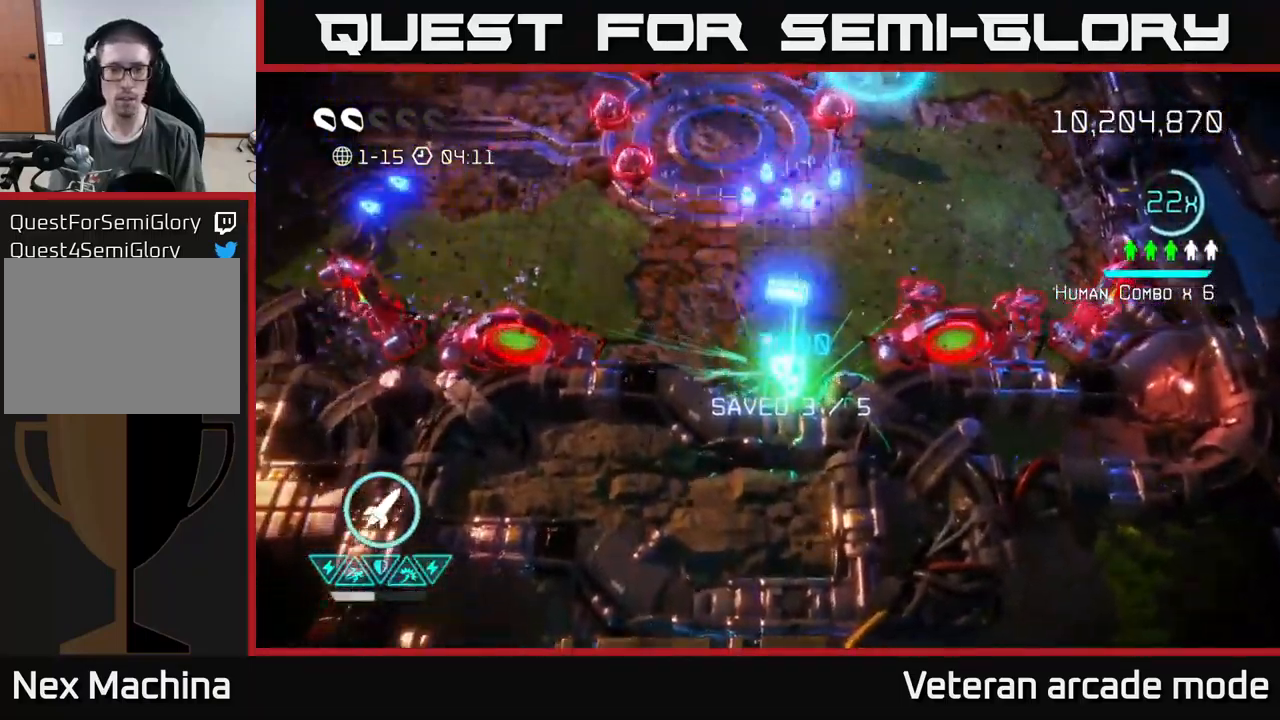
{"buttons": [], "left_stick": "up-right", "right_stick": "down-right", "events": [[217, "right_stick", "up-left"], [267, "left_stick", "up-left"], [383, "left_stick", "up"], [383, "right_stick", "up-right"], [450, "right_stick", "down-right"], [483, "left_stick", "up-right"]]}
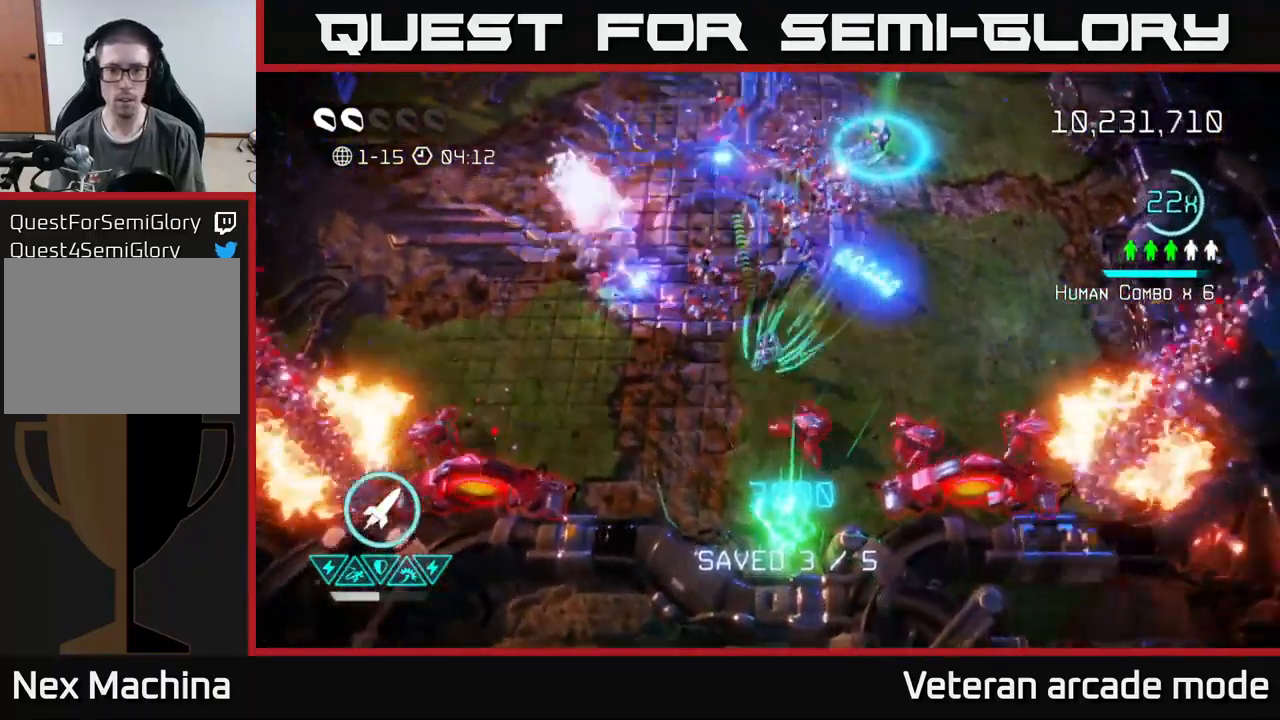
{"buttons": [], "left_stick": "up-right", "right_stick": "down-left", "events": [[17, "right_stick", "down"], [100, "left_stick", "right"], [133, "right_stick", "down-right"], [467, "left_stick", "up-right"], [483, "right_stick", "down-left"]]}
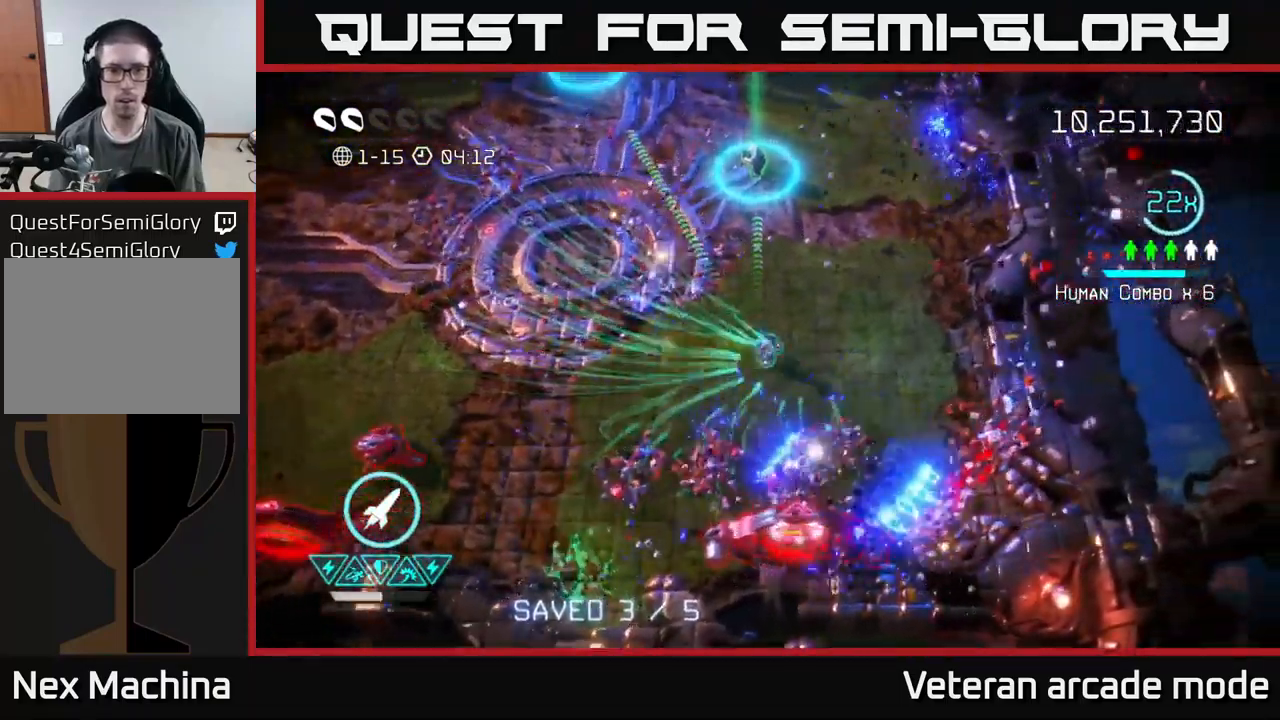
{"buttons": [], "left_stick": "up-left", "right_stick": "down-left", "events": [[67, "right_stick", "left"], [300, "left_stick", "up"], [367, "right_stick", "down-left"], [400, "left_stick", "up-left"]]}
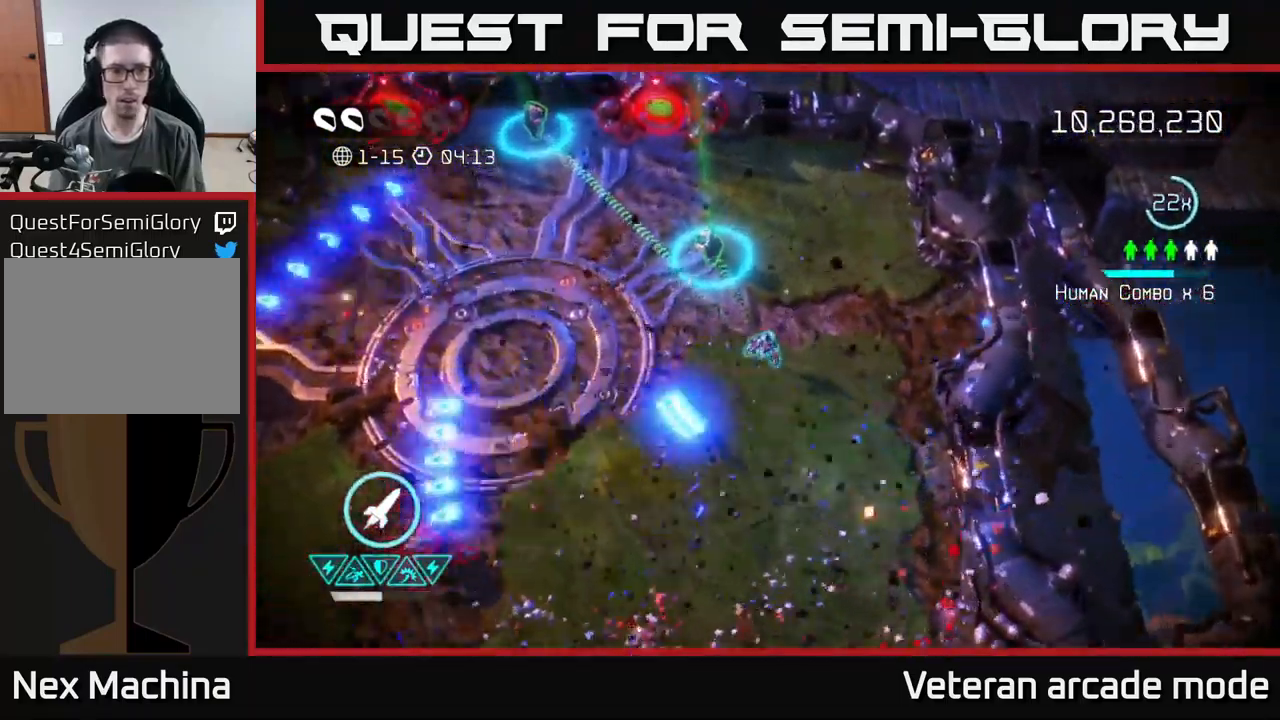
{"buttons": [], "left_stick": "down-left", "right_stick": "up-left", "events": [[150, "left_stick", "up-right"], [200, "right_stick", "up-left"], [233, "left_stick", "down-right"], [333, "left_stick", "down"], [433, "left_stick", "down-left"]]}
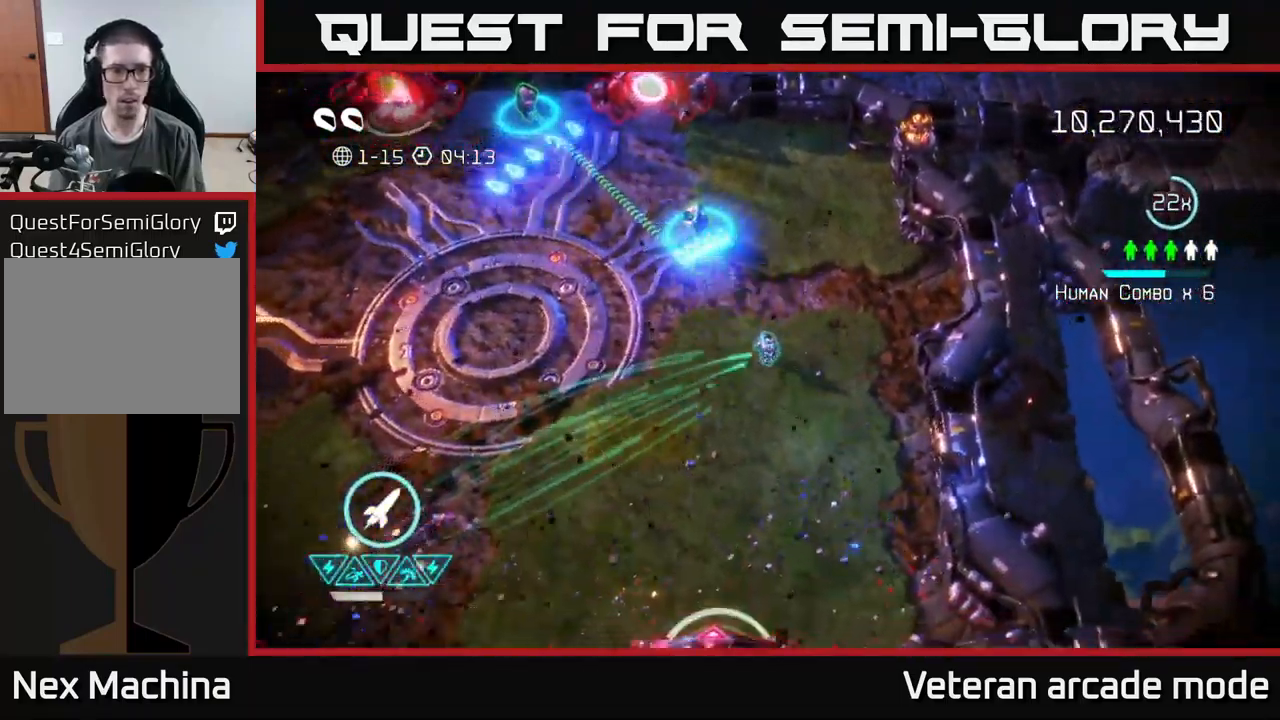
{"buttons": [], "left_stick": "up-left", "right_stick": "down-left", "events": [[83, "left_stick", "left"], [150, "right_stick", "down-left"], [500, "left_stick", "up-left"]]}
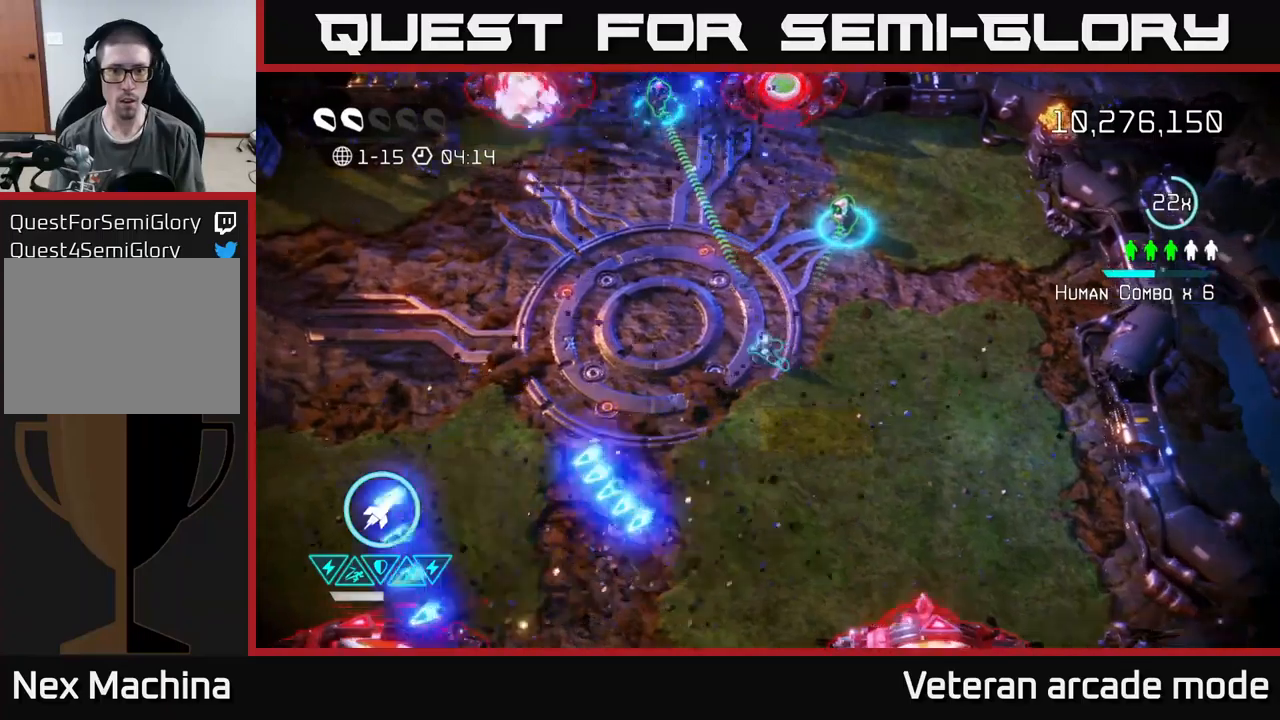
{"buttons": [], "left_stick": "right", "right_stick": "down", "events": [[67, "right_stick", "down"], [150, "left_stick", "up"], [484, "left_stick", "right"]]}
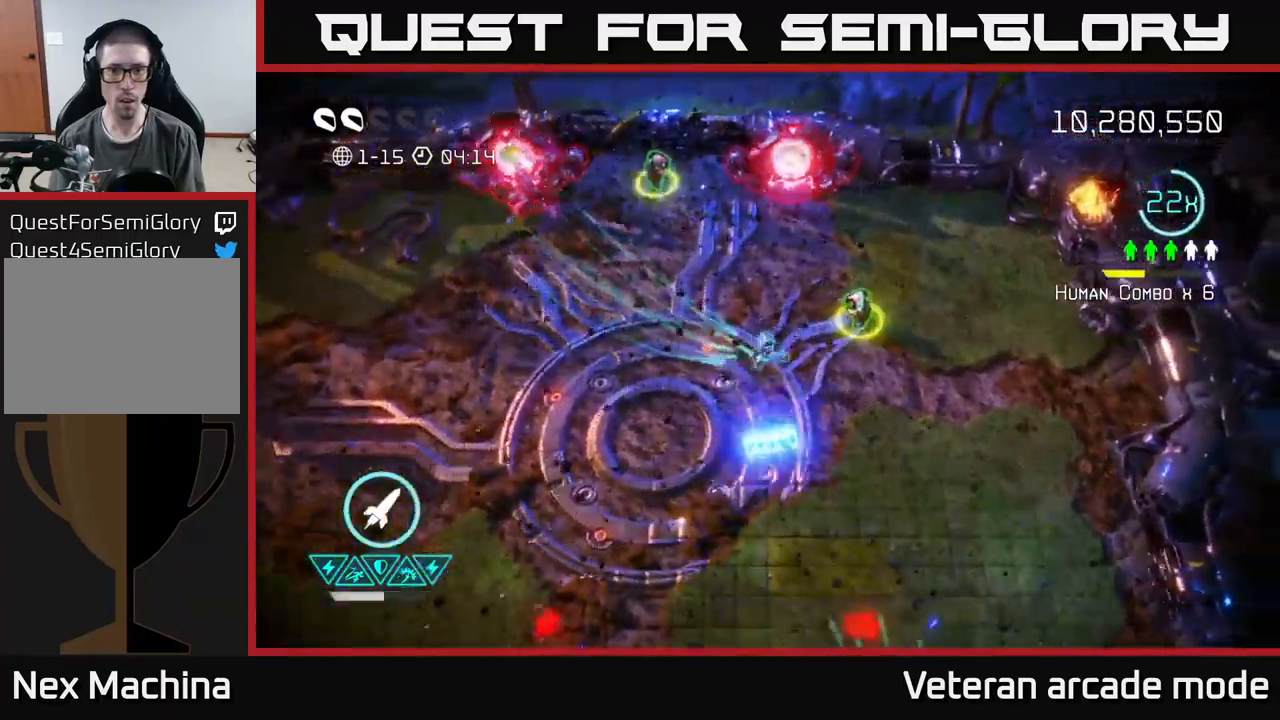
{"buttons": [], "left_stick": "right", "right_stick": "down-left", "events": [[17, "left_stick", "down-right"], [217, "right_stick", "down-left"], [484, "left_stick", "right"]]}
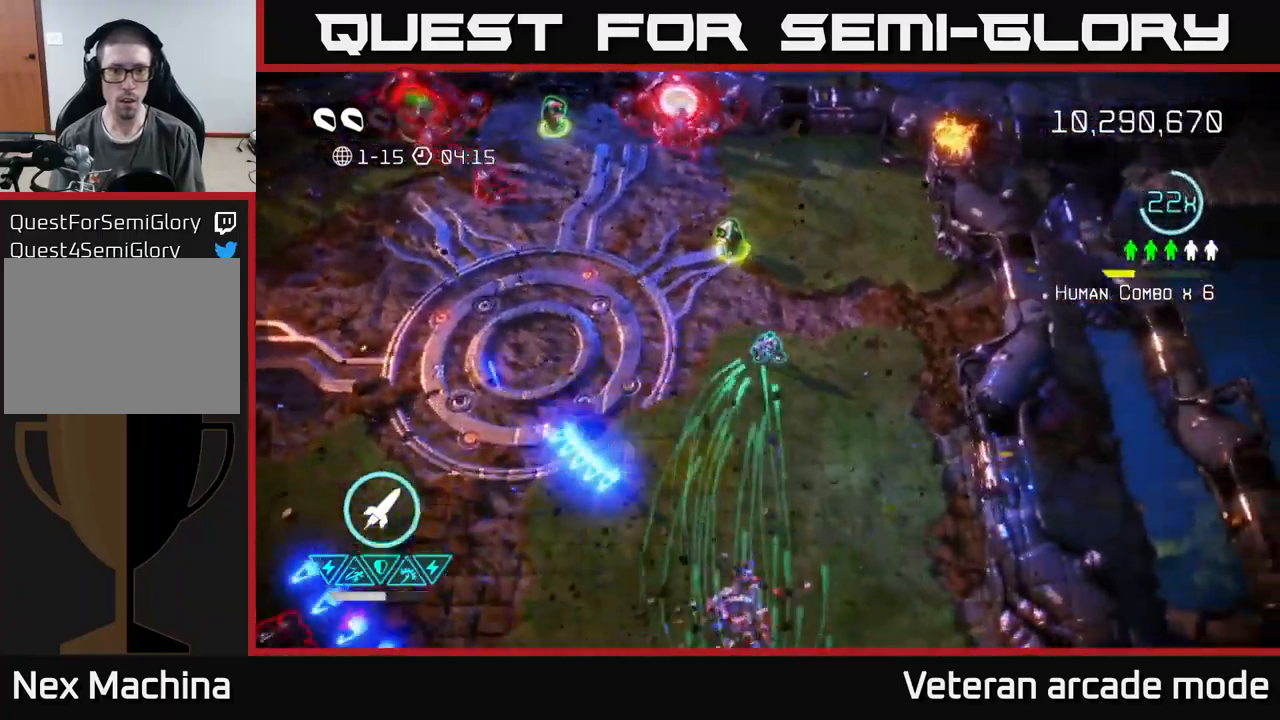
{"buttons": [], "left_stick": "up-left", "right_stick": "left", "events": [[134, "left_stick", "up-right"], [234, "left_stick", "up"], [317, "right_stick", "left"], [417, "left_stick", "up-left"]]}
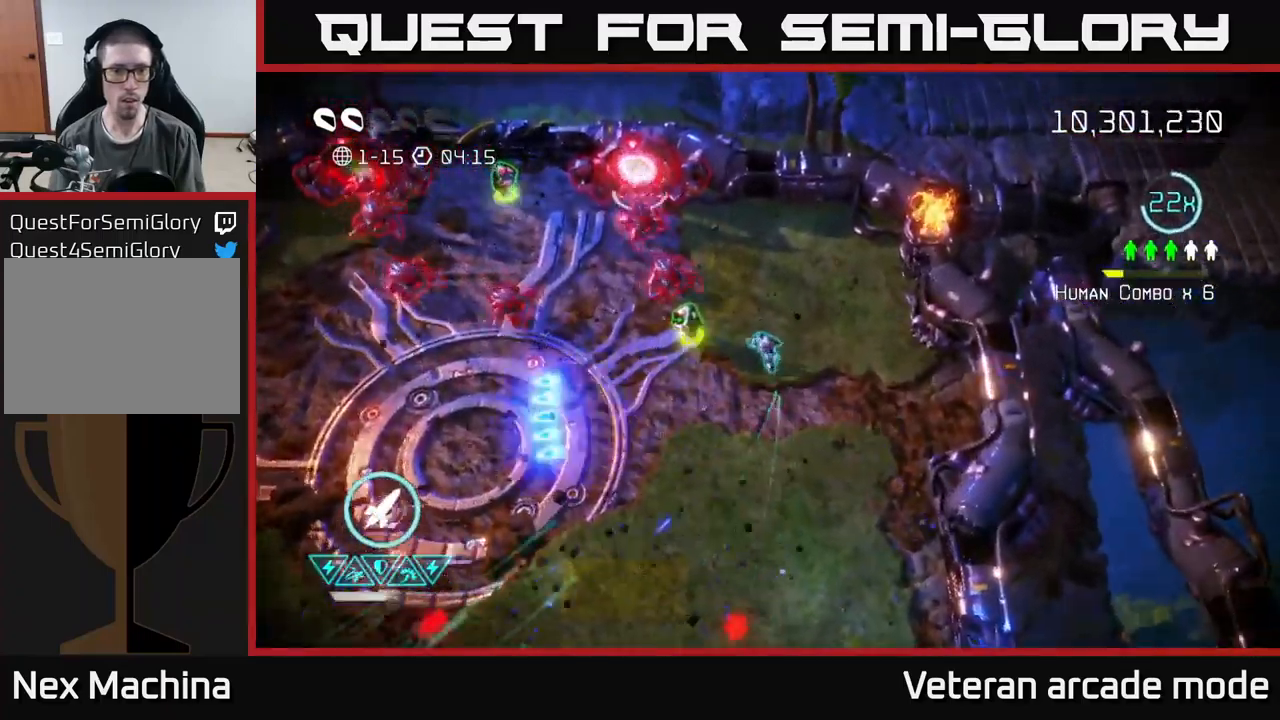
{"buttons": [], "left_stick": "down-left", "right_stick": "up-left", "events": [[117, "right_stick", "up-left"], [234, "left_stick", "down-right"], [500, "left_stick", "down-left"]]}
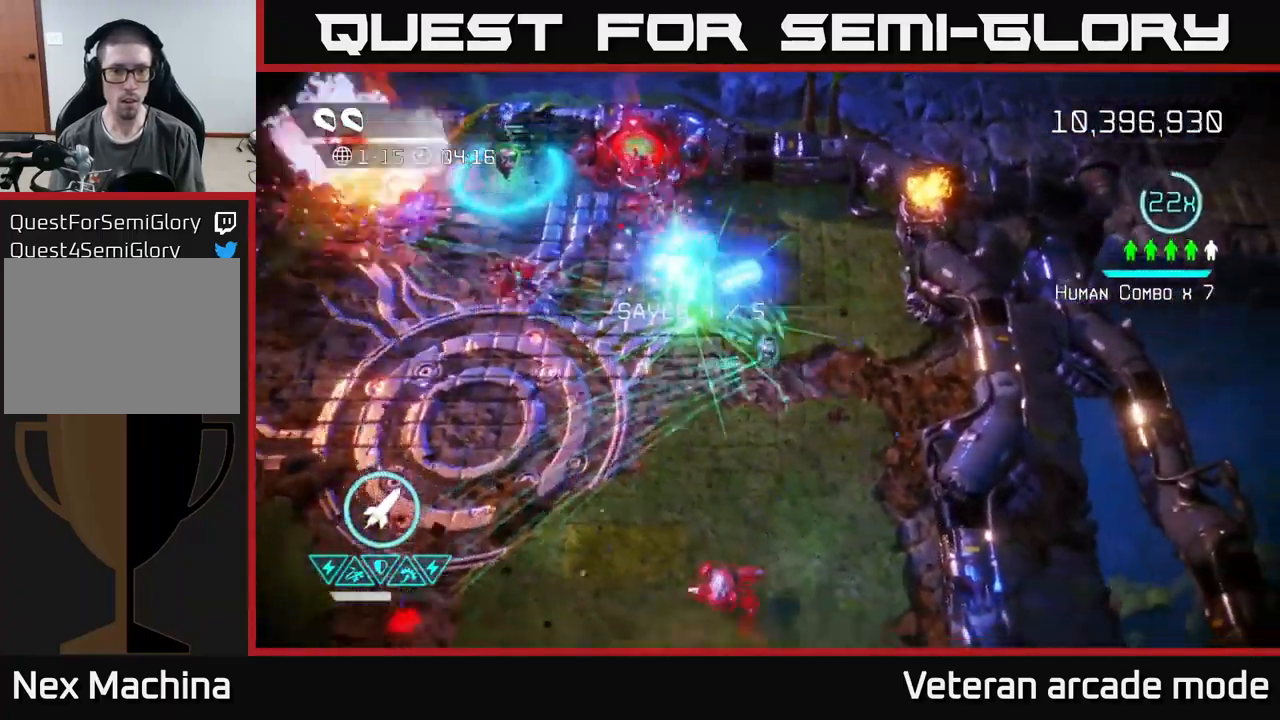
{"buttons": [], "left_stick": "left", "right_stick": "up-left", "events": [[317, "left_stick", "left"]]}
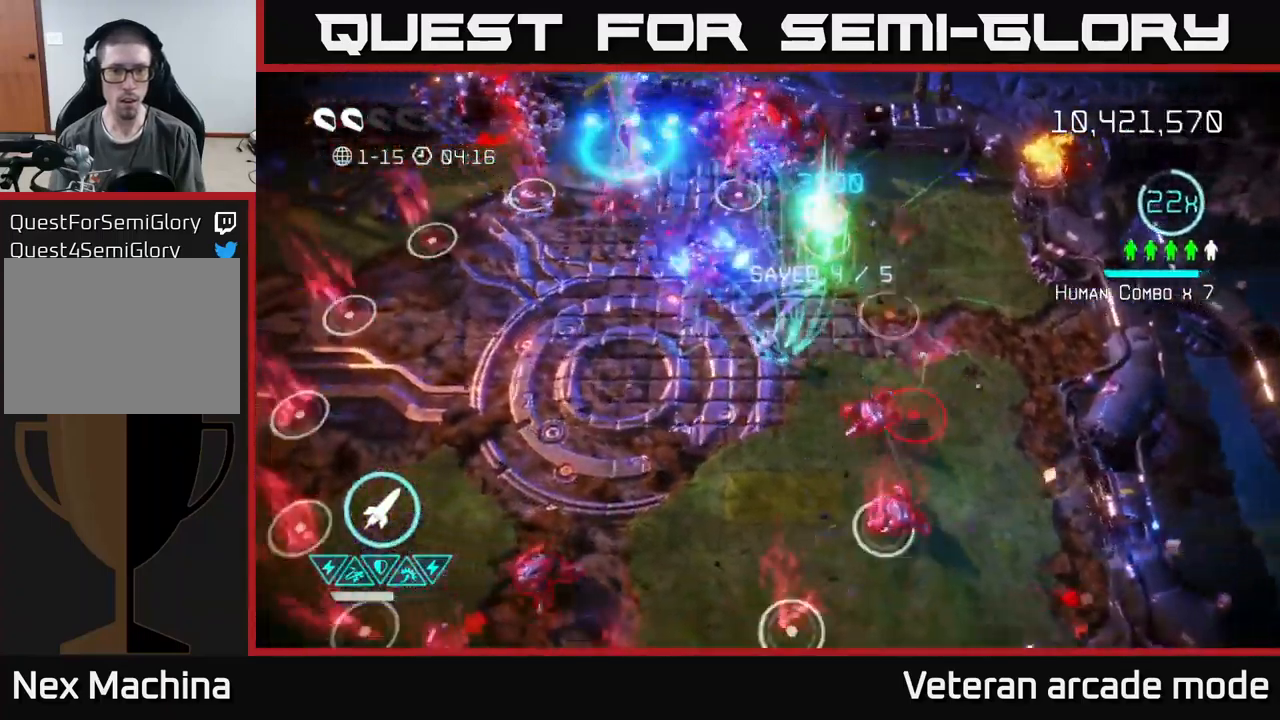
{"buttons": [], "left_stick": "left", "right_stick": "up-left", "events": [[317, "left_stick", "up-left"], [467, "left_stick", "left"]]}
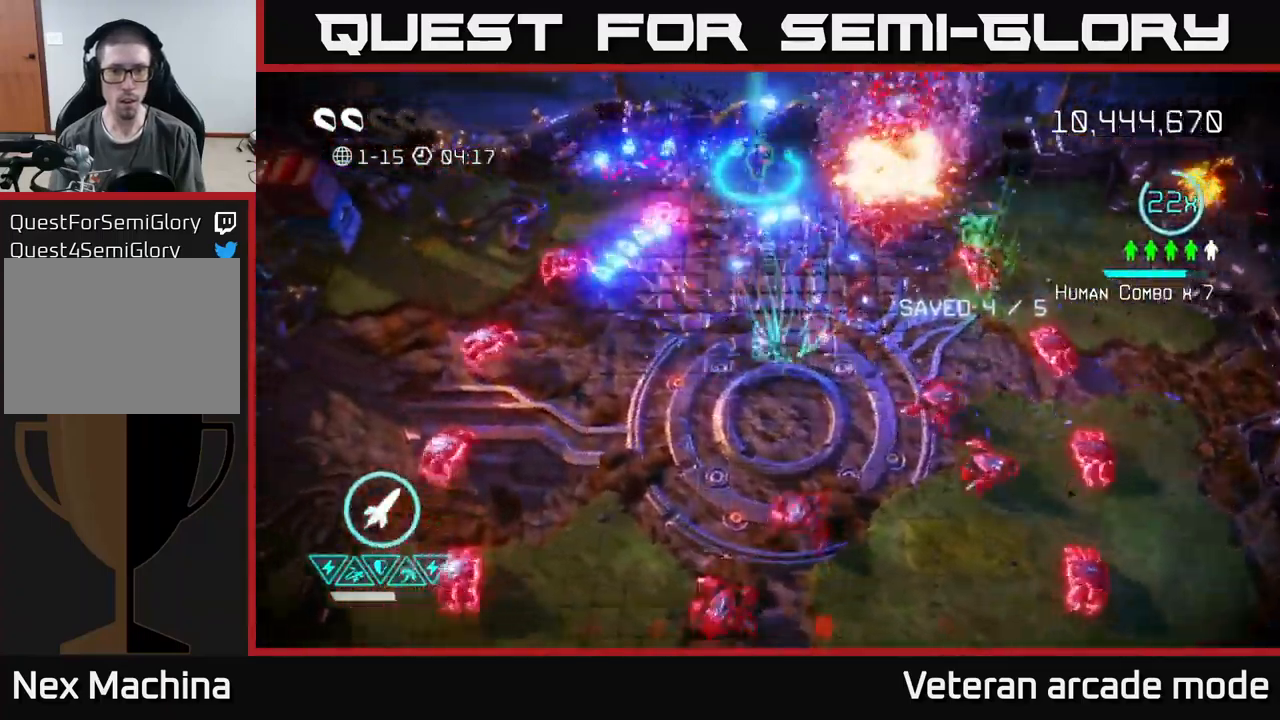
{"buttons": [], "left_stick": "up", "right_stick": "down", "events": [[200, "left_stick", "up-left"], [317, "right_stick", "down-left"], [367, "left_stick", "up"], [417, "right_stick", "down"]]}
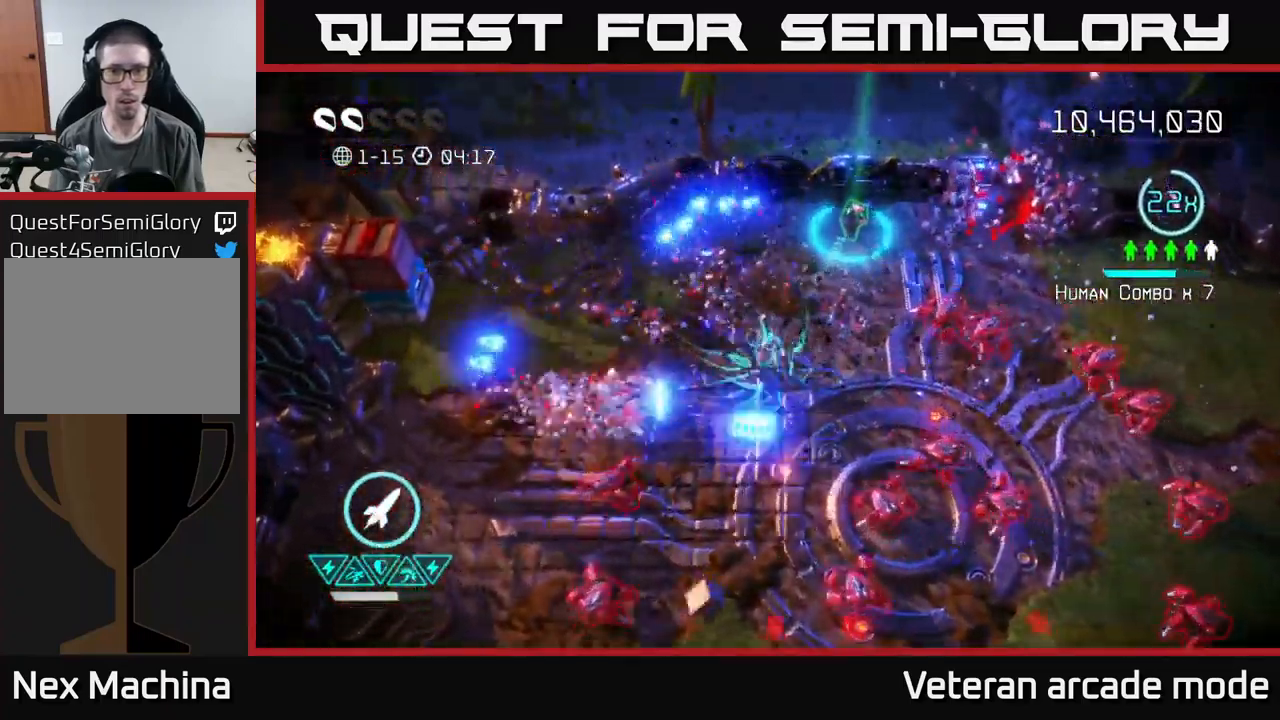
{"buttons": [], "left_stick": "left", "right_stick": "down-right", "events": [[234, "left_stick", "up-left"], [384, "left_stick", "left"], [484, "right_stick", "down-right"]]}
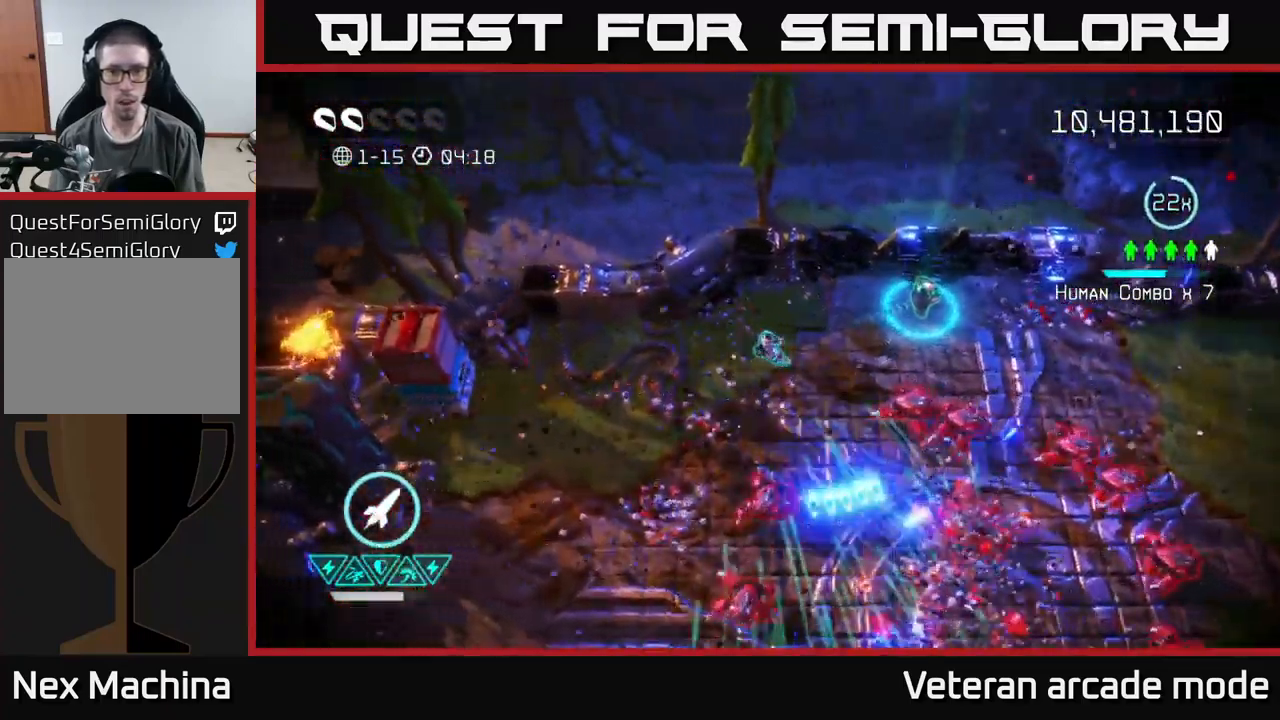
{"buttons": [], "left_stick": "up-right", "right_stick": "down", "events": [[184, "left_stick", "up"], [234, "left_stick", "up-right"], [484, "right_stick", "down"]]}